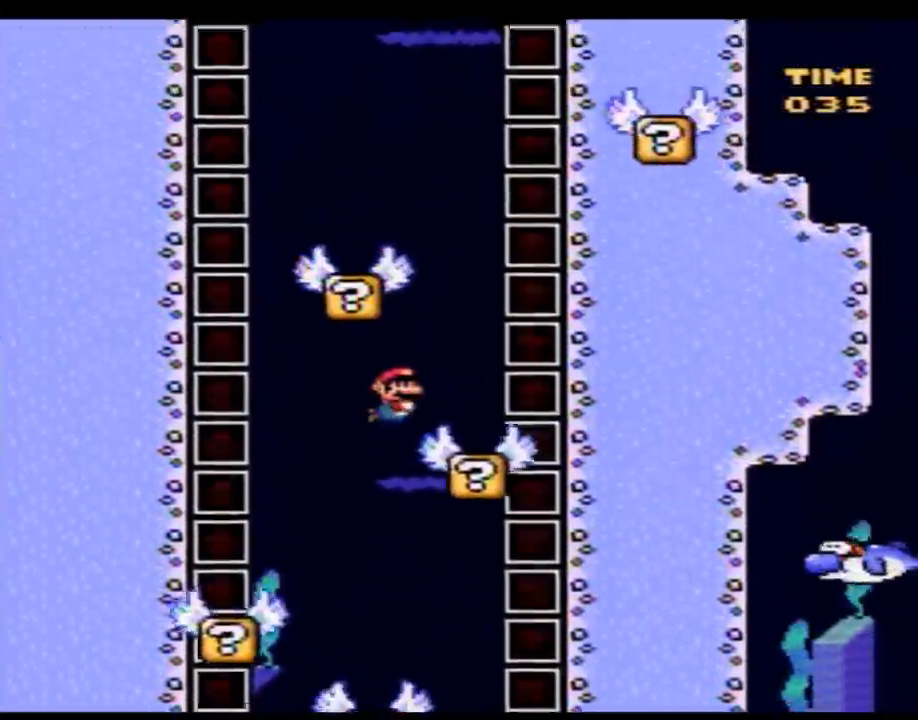
Gameplay with a controller (Nintendo layout); each line is a JSON object with the inputs held at the frame after it. "events" lists button and stick changes between this image and that frame as [ms after this image, input, new state], when the widget could be followed in between. Not read: DPAD_DOWN DPAD_UP L3 R3.
{"buttons": ["Y", "DPAD_RIGHT"], "events": [[67, "B", "down"], [133, "B", "up"], [233, "B", "down"], [317, "B", "up"], [417, "DPAD_RIGHT", "down"]]}
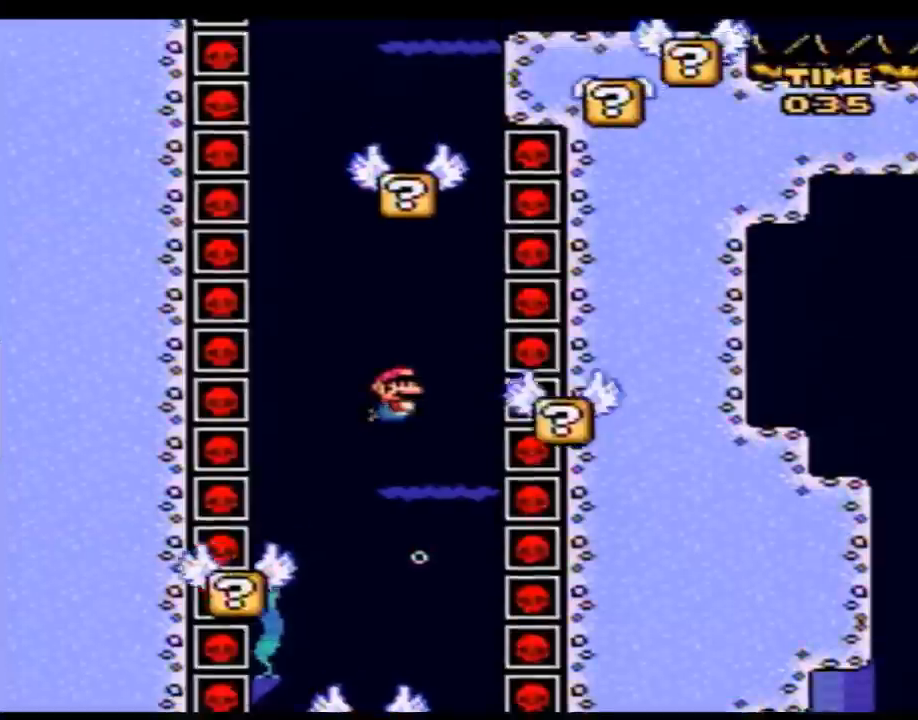
{"buttons": ["B", "Y"], "events": [[17, "DPAD_RIGHT", "up"], [100, "B", "down"], [200, "B", "up"], [267, "B", "down"], [317, "B", "up"], [417, "B", "down"]]}
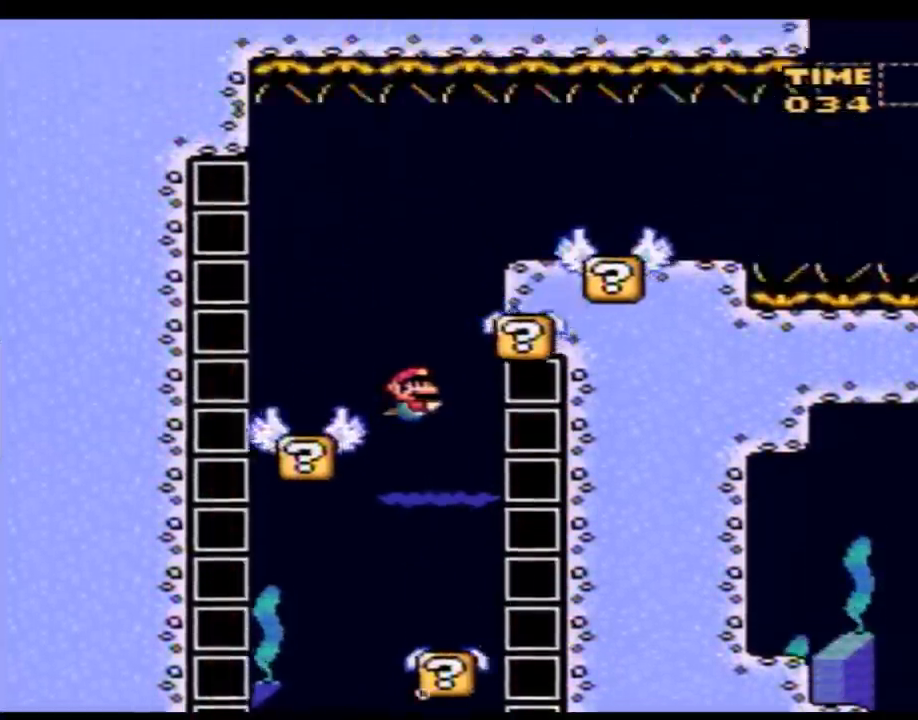
{"buttons": ["Y", "DPAD_RIGHT"], "events": [[17, "B", "up"], [100, "B", "down"], [200, "B", "up"], [233, "DPAD_RIGHT", "down"], [267, "B", "down"], [317, "B", "up"], [417, "DPAD_RIGHT", "up"], [483, "DPAD_RIGHT", "down"]]}
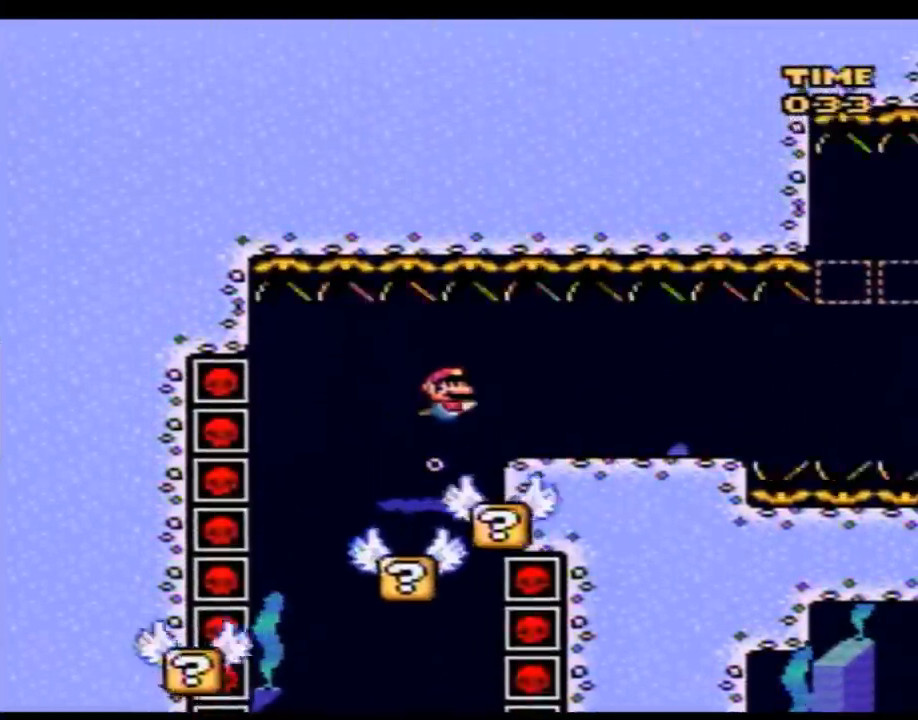
{"buttons": ["Y", "DPAD_RIGHT"], "events": [[417, "B", "down"], [483, "B", "up"]]}
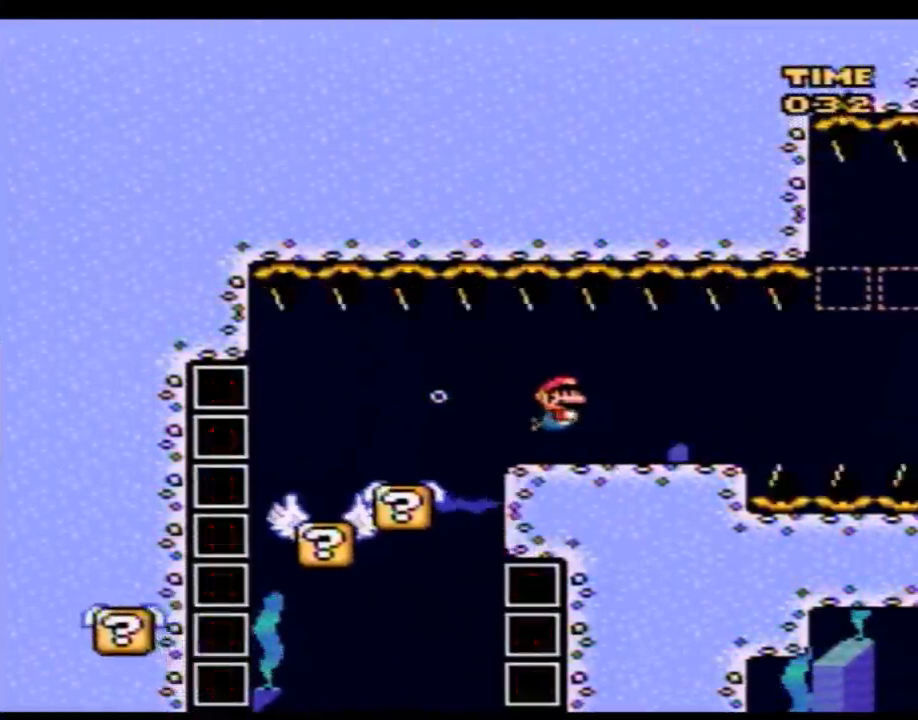
{"buttons": ["B", "Y", "DPAD_RIGHT"], "events": [[467, "B", "down"]]}
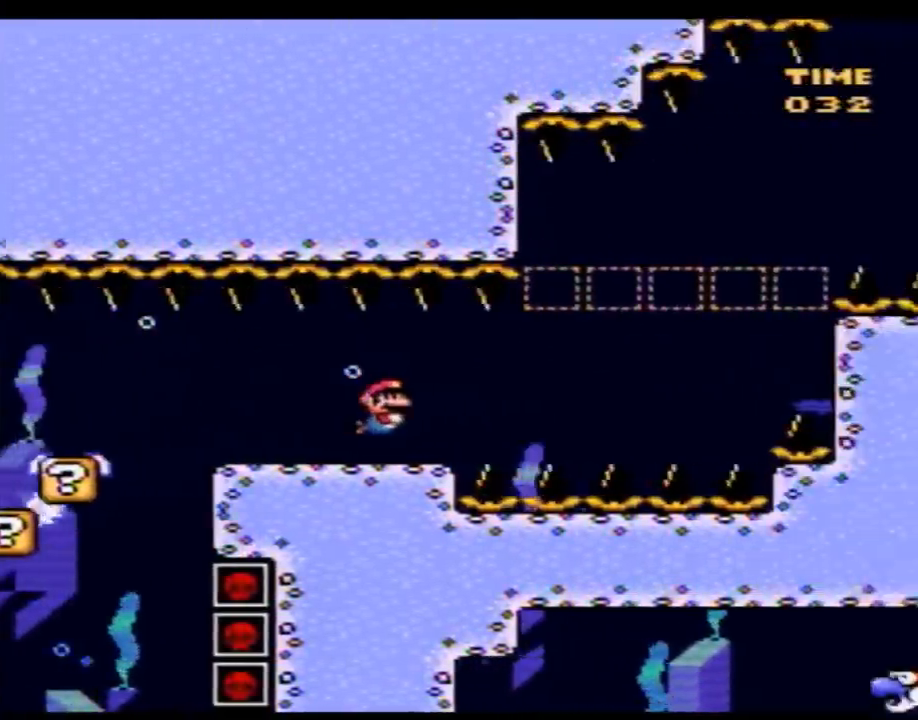
{"buttons": ["Y", "DPAD_RIGHT"], "events": [[17, "B", "up"], [367, "B", "down"], [433, "B", "up"]]}
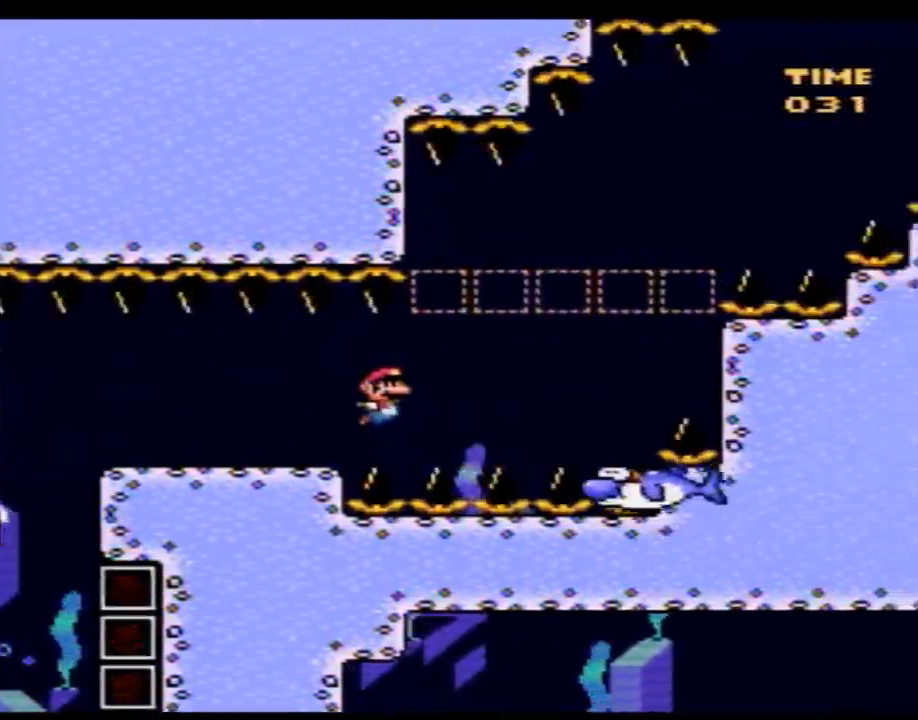
{"buttons": ["Y"], "events": [[33, "B", "down"], [83, "B", "up"], [300, "DPAD_RIGHT", "up"], [367, "DPAD_LEFT", "down"], [467, "DPAD_LEFT", "up"]]}
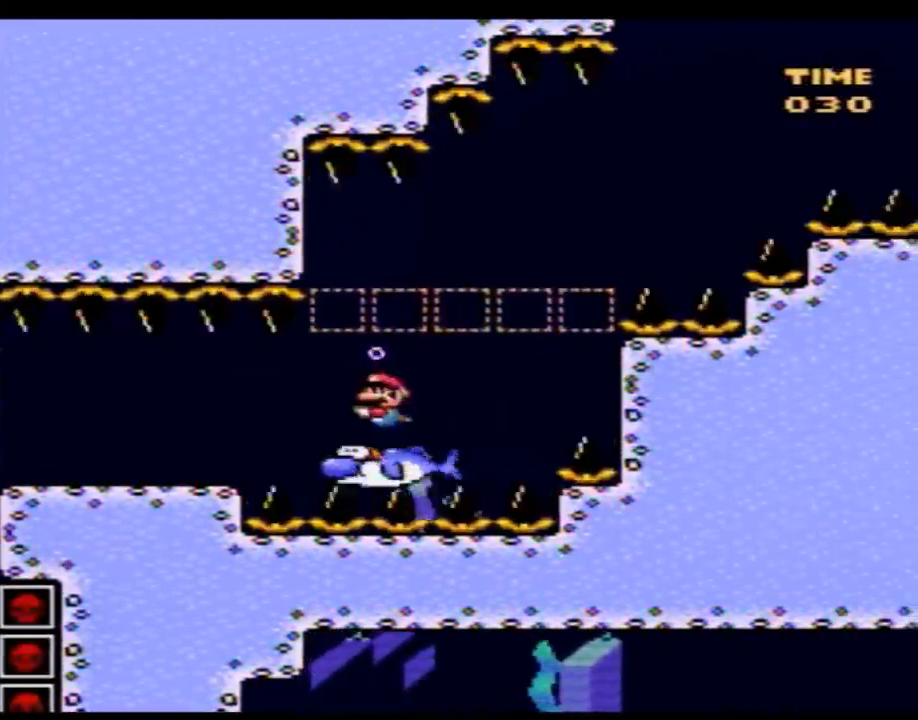
{"buttons": ["Y"], "events": [[83, "DPAD_RIGHT", "down"], [217, "DPAD_RIGHT", "up"]]}
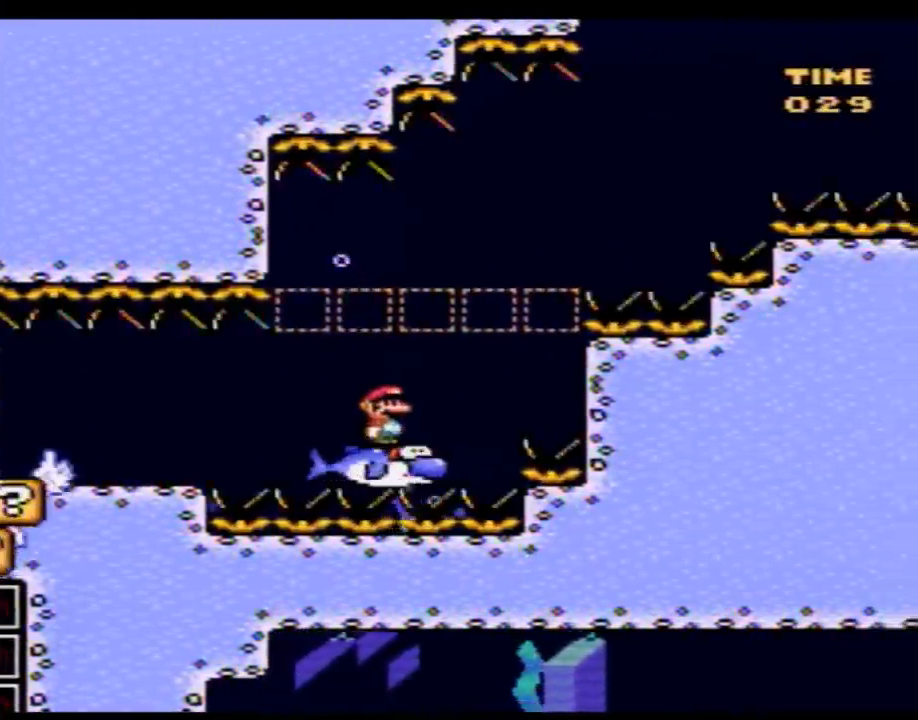
{"buttons": ["Y", "DPAD_RIGHT"], "events": [[17, "DPAD_RIGHT", "down"], [150, "DPAD_RIGHT", "up"], [267, "DPAD_RIGHT", "down"]]}
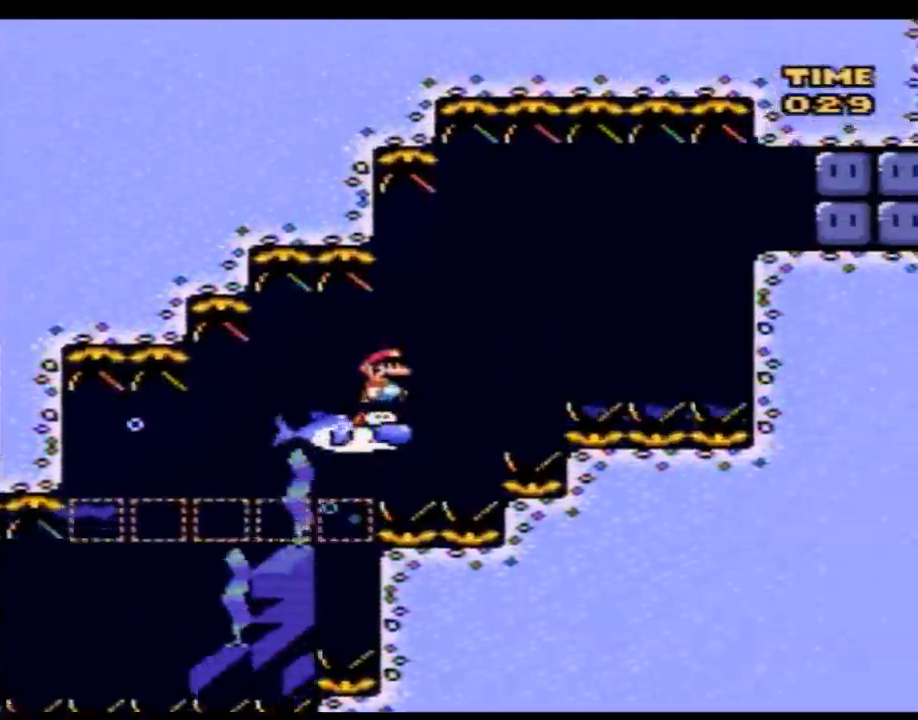
{"buttons": ["Y", "DPAD_RIGHT"], "events": []}
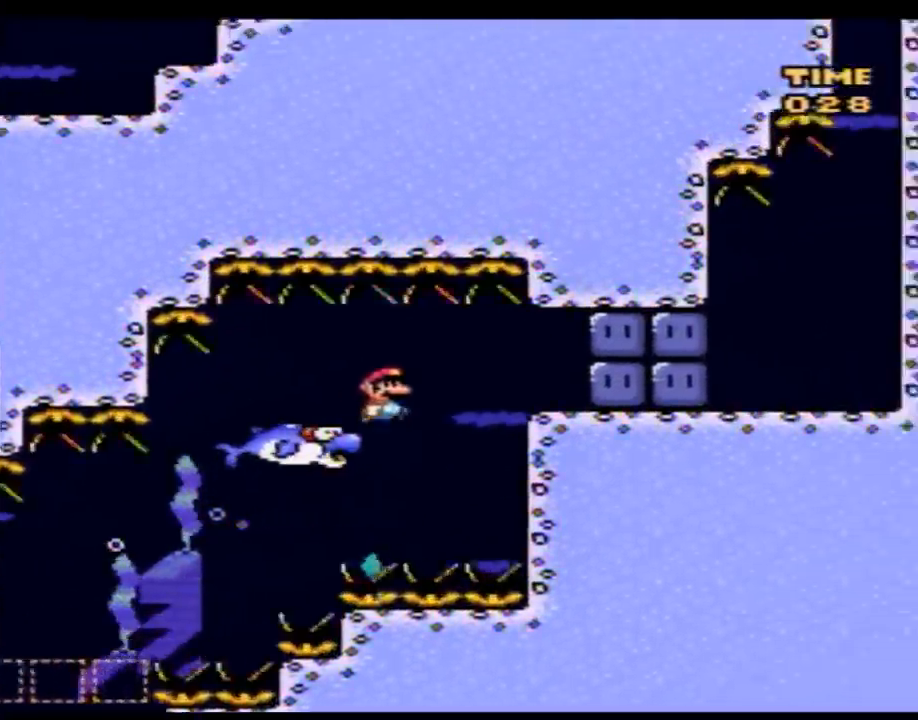
{"buttons": ["Y", "DPAD_RIGHT"], "events": [[367, "B", "down"], [433, "B", "up"]]}
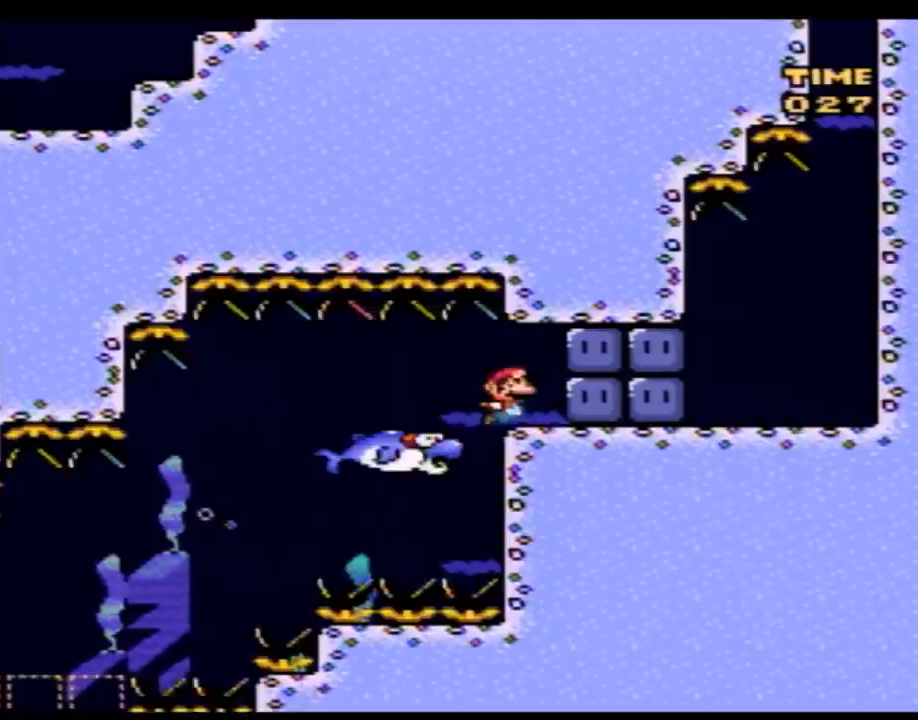
{"buttons": ["Y", "DPAD_RIGHT"], "events": [[150, "Y", "up"], [250, "Y", "down"]]}
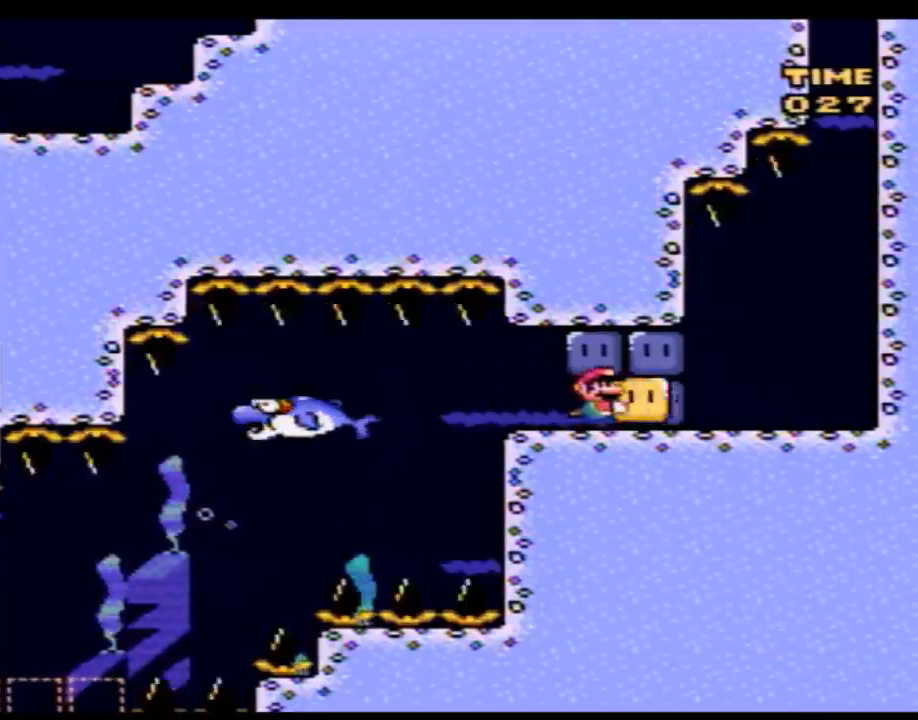
{"buttons": ["Y", "DPAD_RIGHT"], "events": [[83, "Y", "up"], [117, "Y", "down"]]}
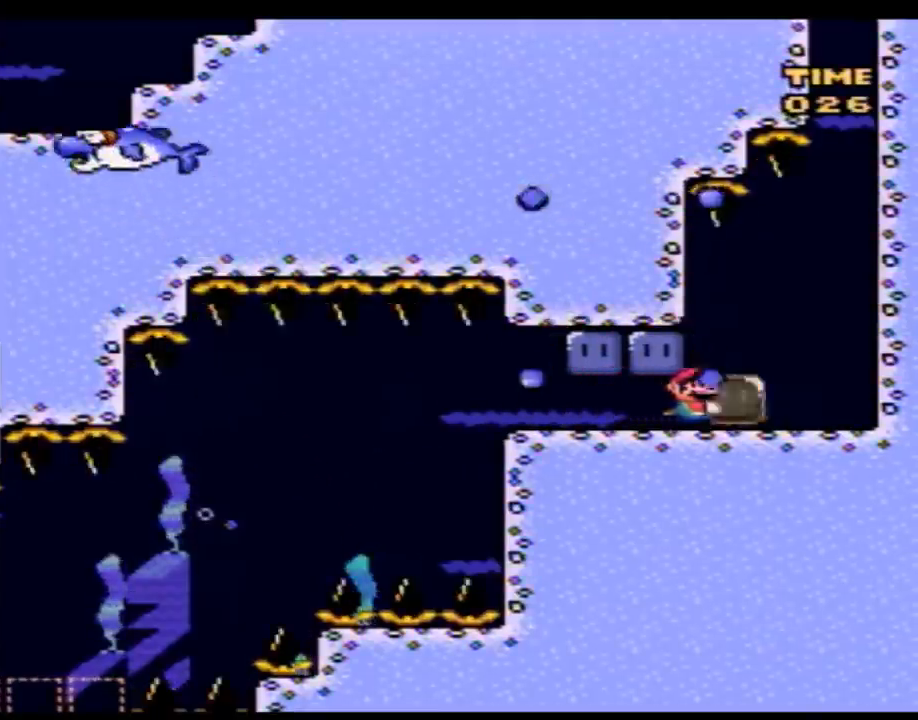
{"buttons": ["Y"], "events": [[183, "Y", "up"], [250, "DPAD_RIGHT", "up"], [250, "Y", "down"], [267, "B", "down"], [367, "B", "up"], [400, "B", "down"], [467, "B", "up"]]}
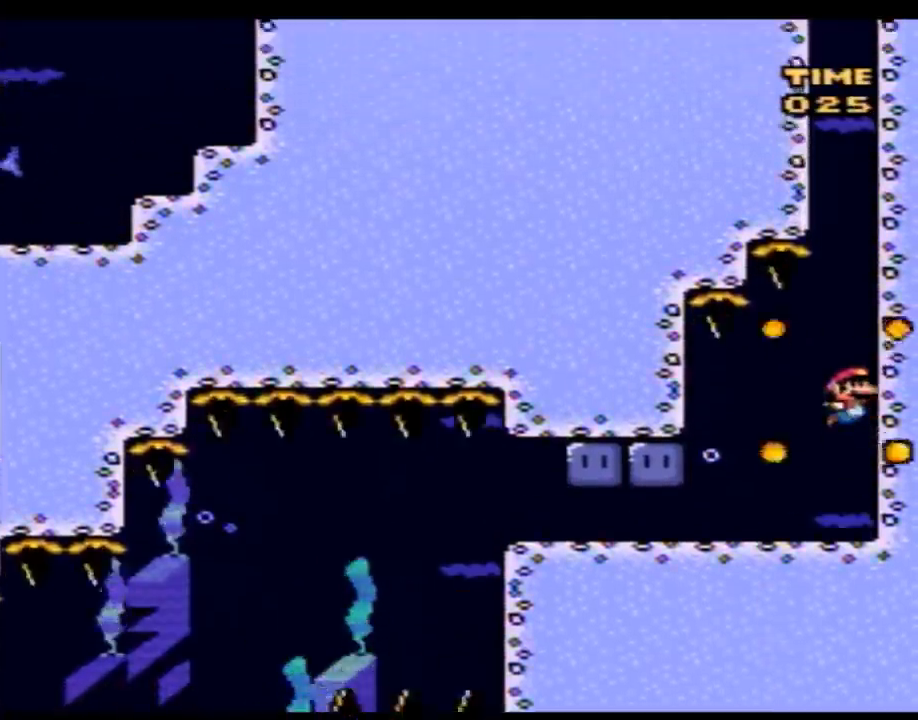
{"buttons": ["B", "Y"], "events": [[17, "B", "down"], [117, "B", "up"], [183, "B", "down"], [250, "B", "up"], [300, "B", "down"], [400, "B", "up"], [467, "B", "down"]]}
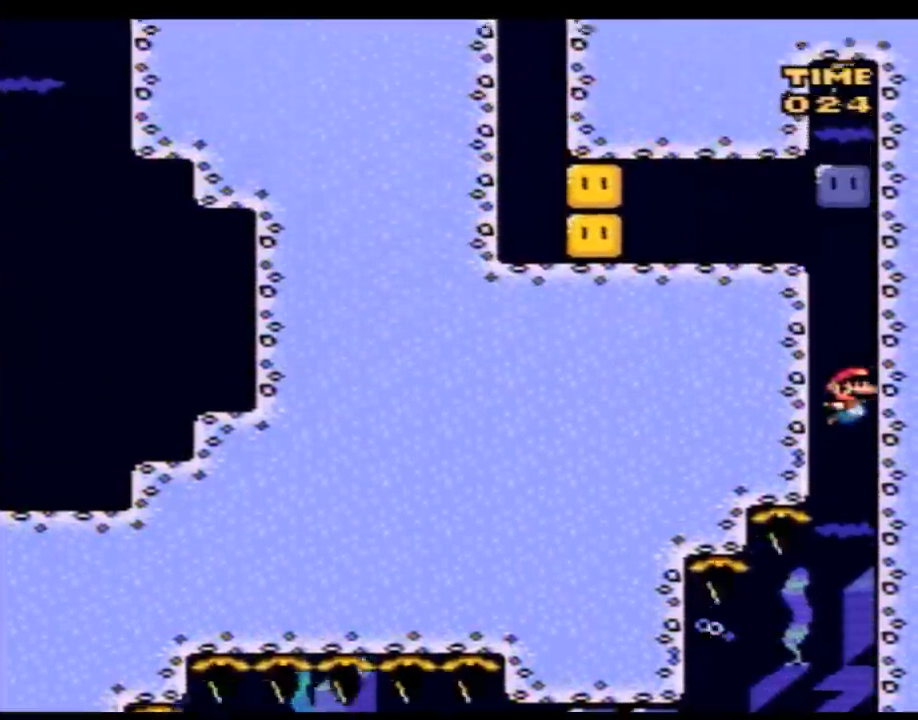
{"buttons": ["B", "Y", "DPAD_RIGHT"], "events": [[50, "B", "up"], [117, "B", "down"], [183, "DPAD_LEFT", "down"], [250, "B", "up"], [333, "B", "down"], [433, "B", "up"], [433, "DPAD_LEFT", "up"], [467, "DPAD_RIGHT", "down"], [500, "B", "down"]]}
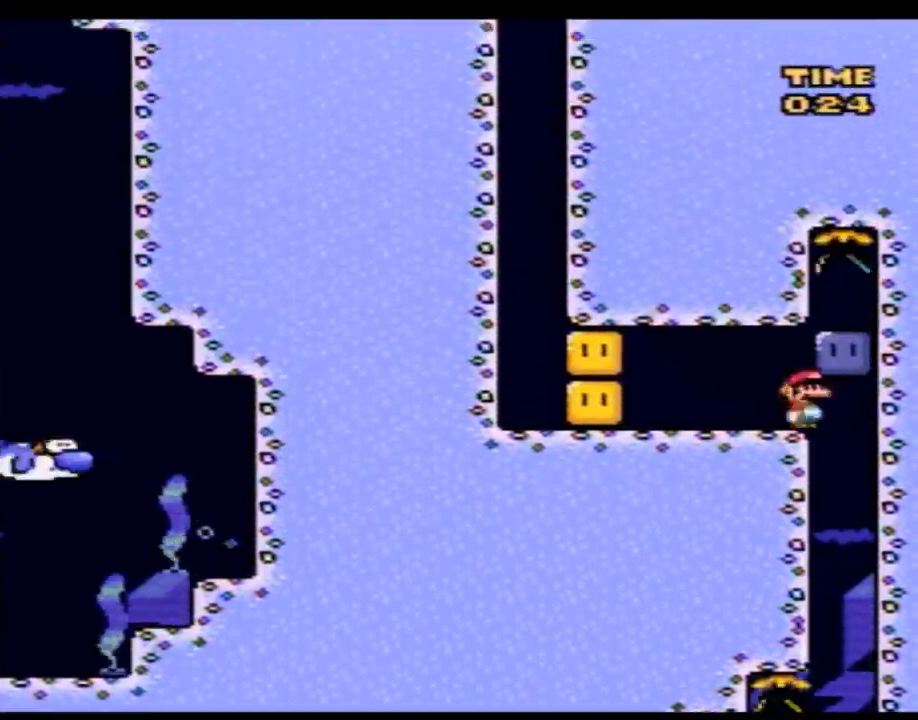
{"buttons": ["Y", "DPAD_LEFT"], "events": [[117, "B", "up"], [117, "Y", "up"], [217, "Y", "down"], [250, "DPAD_RIGHT", "up"], [267, "DPAD_LEFT", "down"], [400, "Y", "up"], [433, "Y", "down"]]}
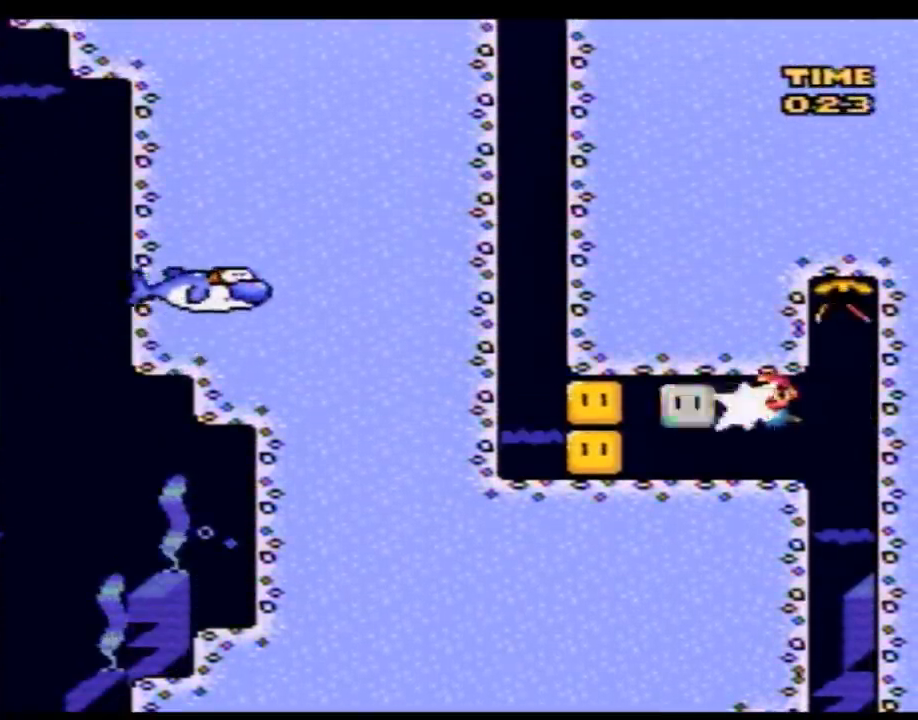
{"buttons": ["Y", "DPAD_LEFT"], "events": [[117, "B", "down"], [217, "B", "up"], [283, "B", "down"], [333, "B", "up"], [400, "B", "down"], [467, "B", "up"]]}
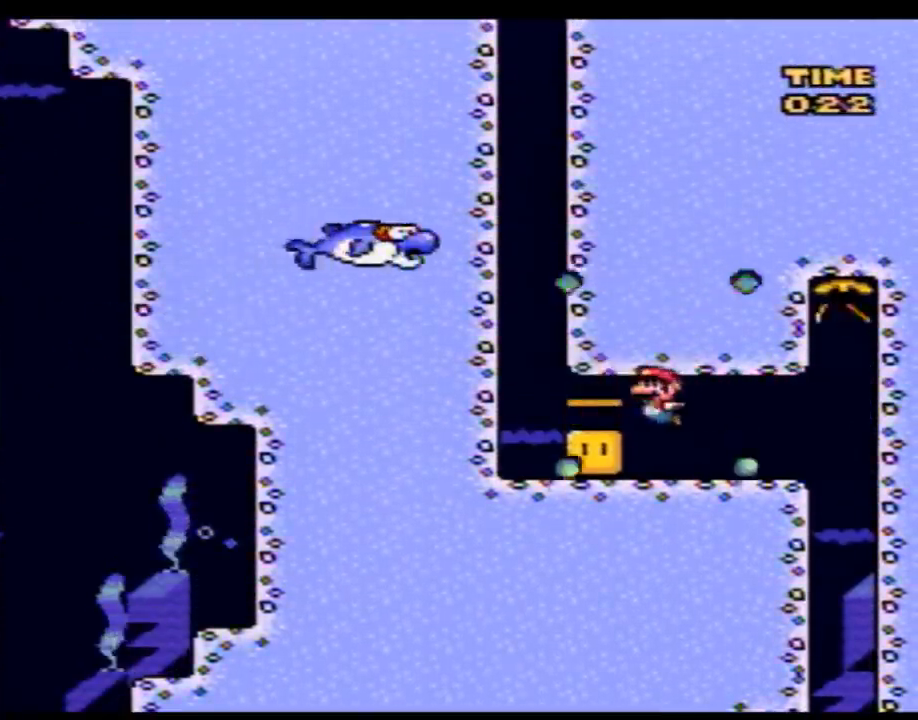
{"buttons": ["B", "Y"], "events": [[17, "B", "down"], [83, "B", "up"], [183, "B", "down"], [250, "B", "up"], [300, "B", "down"], [367, "B", "up"], [467, "B", "down"], [467, "DPAD_LEFT", "up"]]}
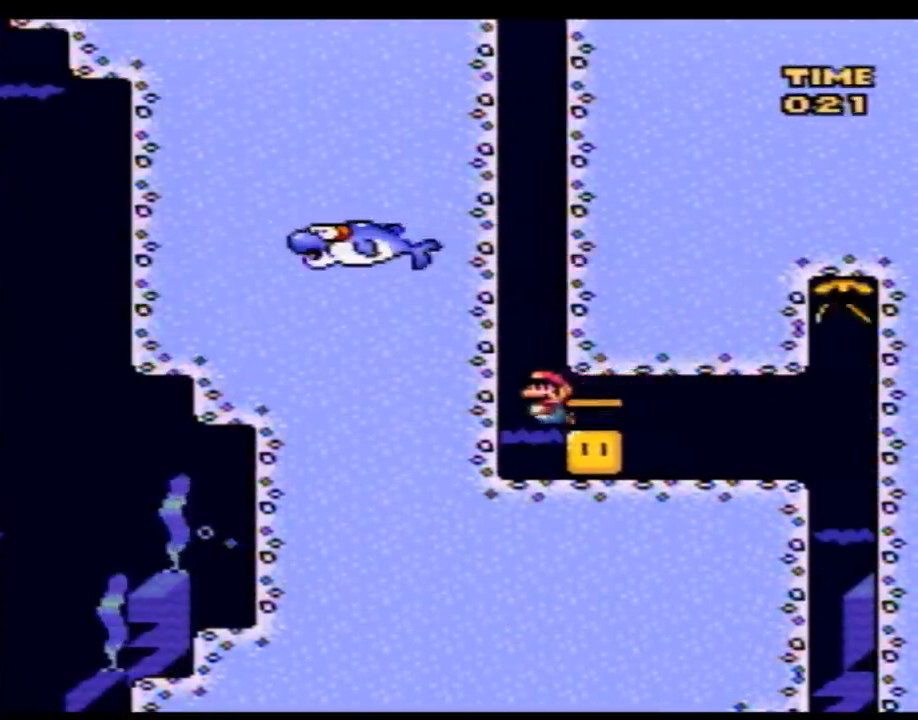
{"buttons": ["B", "Y"], "events": [[17, "B", "up"], [83, "B", "down"], [117, "DPAD_RIGHT", "down"], [183, "B", "up"], [250, "B", "down"], [300, "B", "up"], [300, "DPAD_RIGHT", "up"], [367, "B", "down"], [467, "B", "up"], [500, "B", "down"]]}
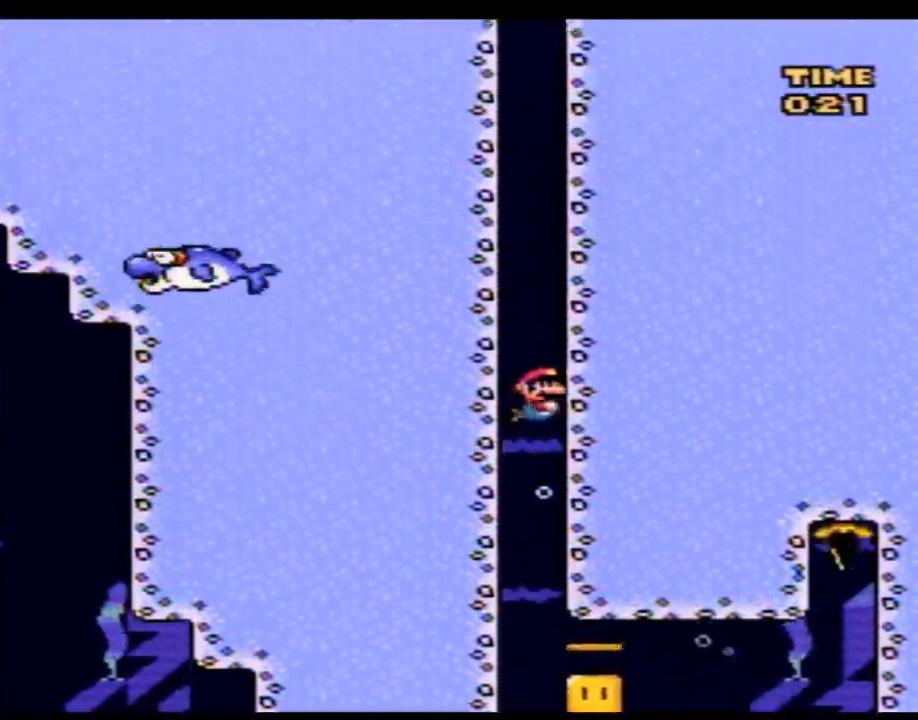
{"buttons": ["B", "Y"], "events": [[83, "B", "up"], [117, "B", "down"], [217, "B", "up"], [267, "B", "down"], [367, "B", "up"], [433, "B", "down"]]}
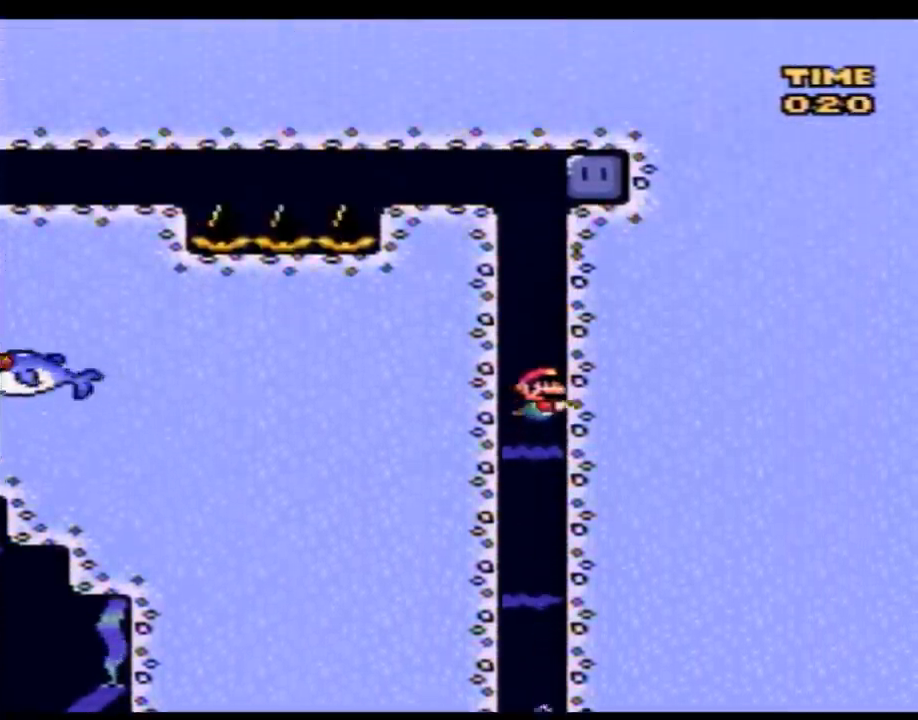
{"buttons": ["Y", "DPAD_LEFT"], "events": [[17, "B", "up"], [50, "B", "down"], [150, "B", "up"], [217, "B", "down"], [250, "DPAD_RIGHT", "down"], [300, "B", "up"], [333, "Y", "up"], [433, "DPAD_RIGHT", "up"], [467, "Y", "down"], [500, "DPAD_LEFT", "down"]]}
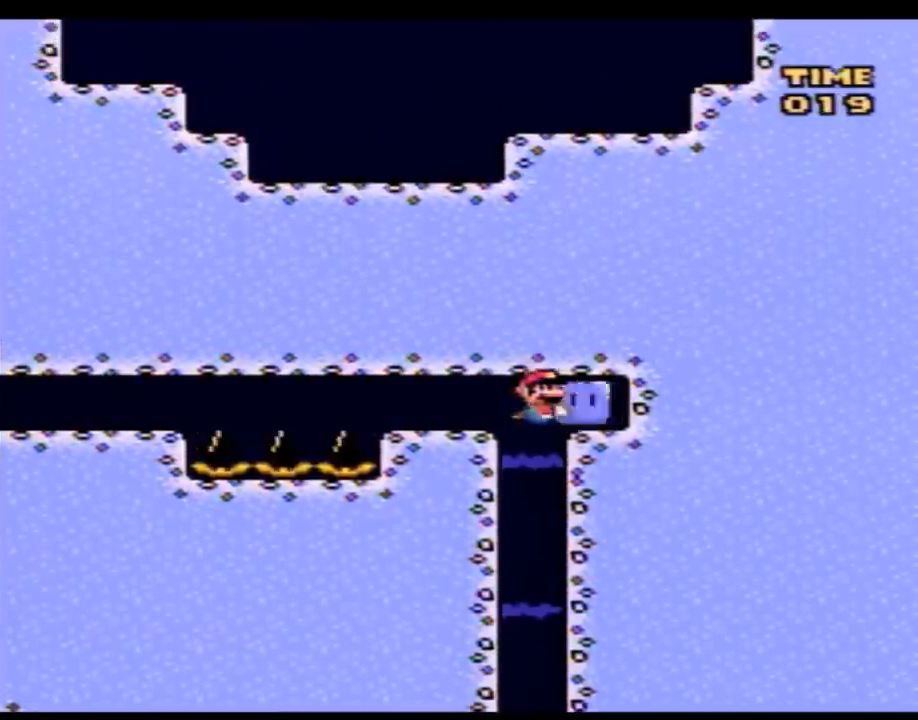
{"buttons": ["Y", "DPAD_LEFT"], "events": []}
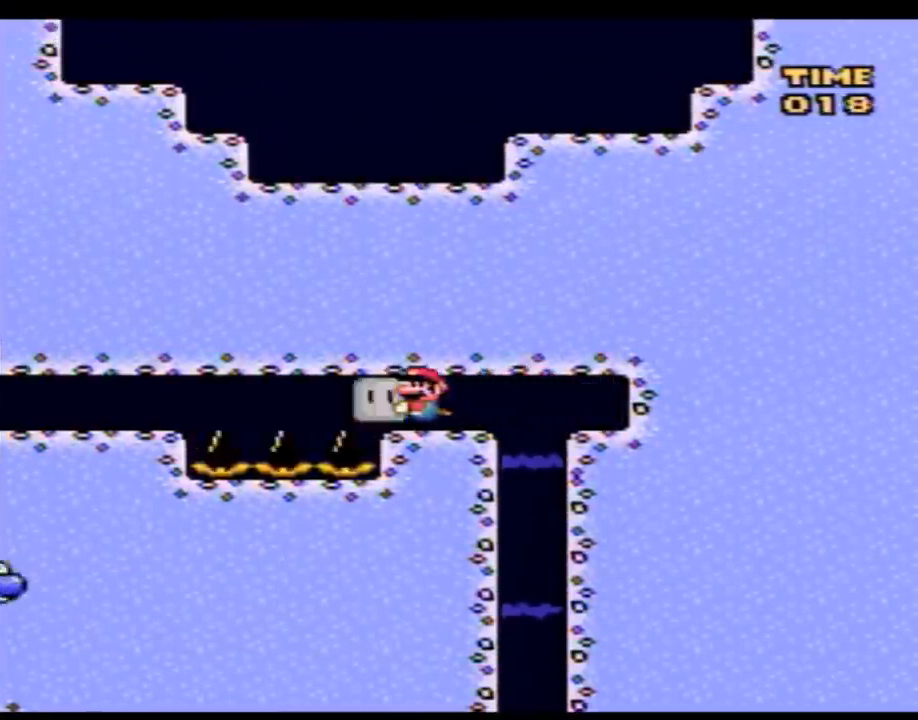
{"buttons": ["Y", "DPAD_LEFT"], "events": []}
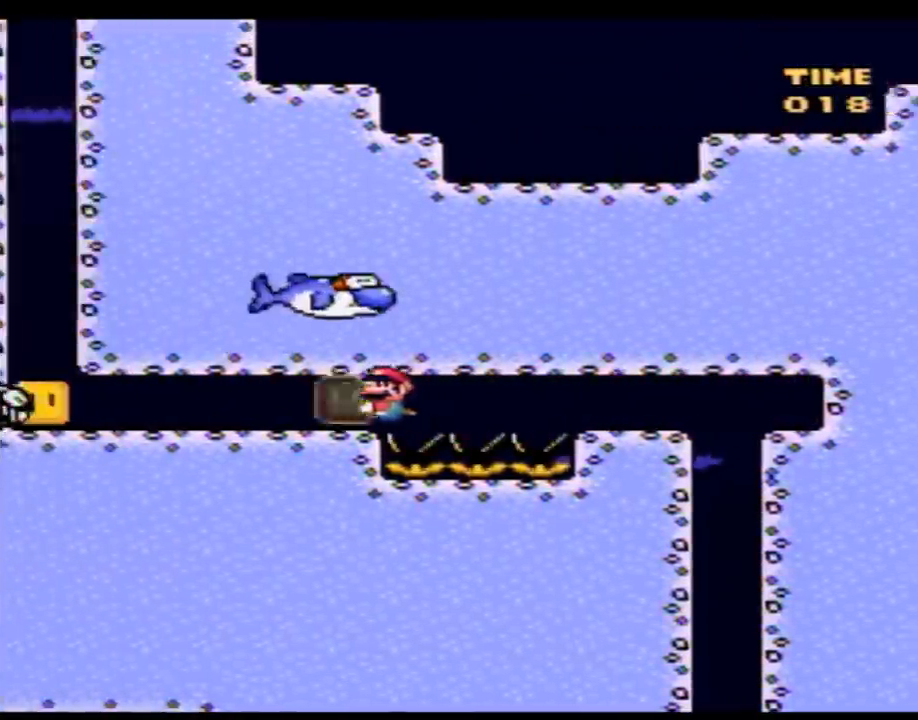
{"buttons": ["Y", "DPAD_LEFT"], "events": [[50, "Y", "up"], [83, "Y", "down"], [150, "B", "down"], [183, "B", "up"], [250, "B", "down"], [333, "B", "up"], [400, "B", "down"], [467, "B", "up"]]}
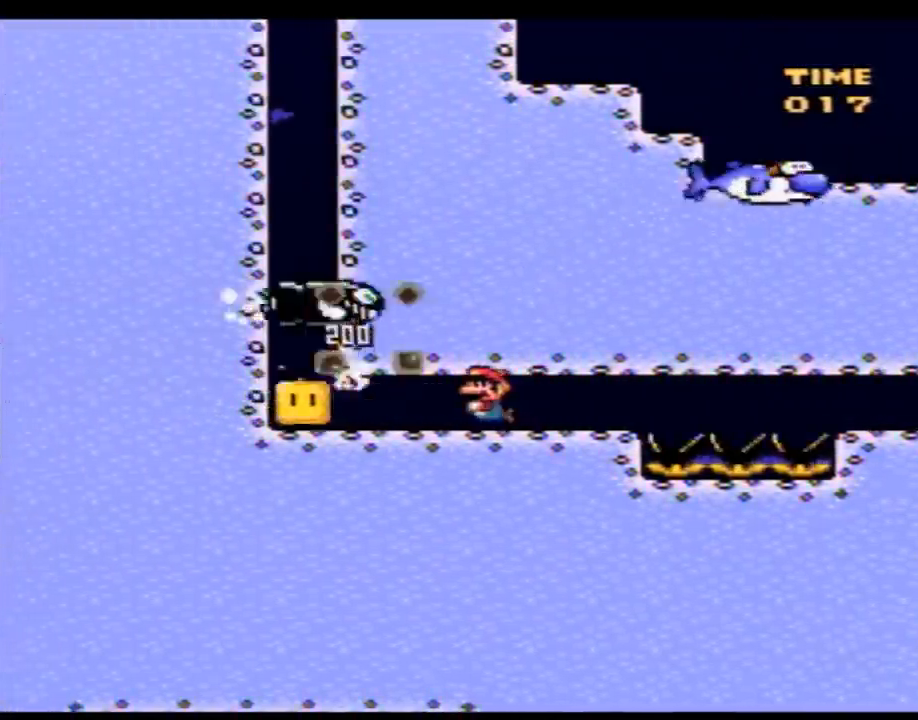
{"buttons": ["B", "Y", "DPAD_LEFT"], "events": [[17, "B", "down"], [117, "B", "up"], [183, "B", "down"], [250, "B", "up"], [300, "B", "down"], [400, "B", "up"], [467, "B", "down"]]}
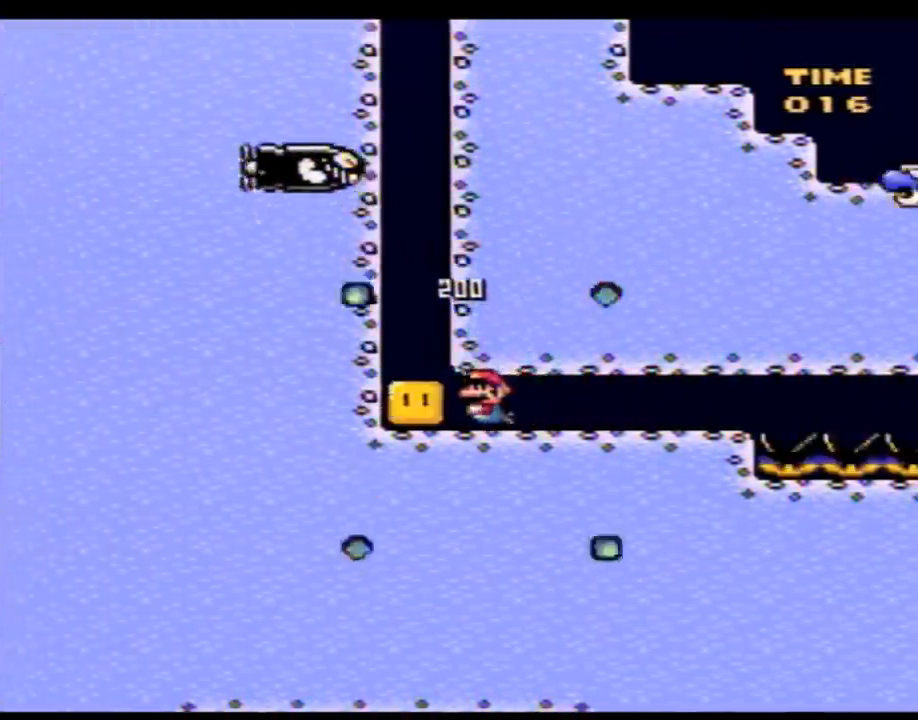
{"buttons": ["Y"], "events": [[17, "B", "up"], [117, "B", "down"], [183, "B", "up"], [250, "DPAD_LEFT", "up"], [267, "B", "down"], [333, "B", "up"], [400, "B", "down"], [500, "B", "up"]]}
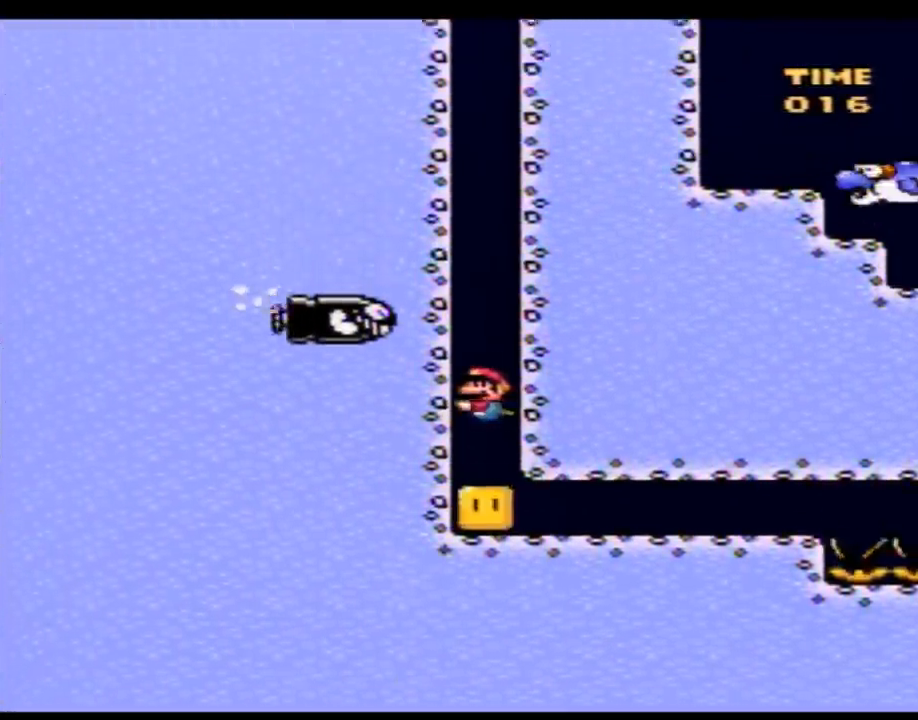
{"buttons": ["Y"], "events": [[50, "B", "down"], [117, "B", "up"], [183, "B", "down"], [250, "B", "up"], [300, "B", "down"], [367, "B", "up"], [433, "B", "down"], [500, "B", "up"]]}